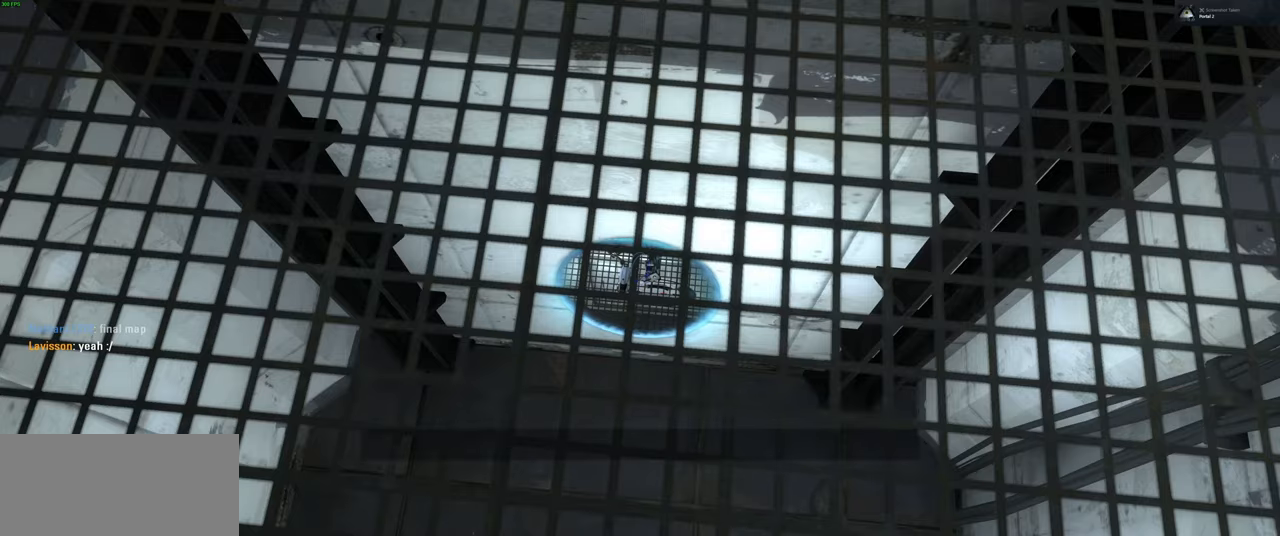
Gameplay with keyboard and mouse; each line is a JSON object with the keys and mouse buttons held at the frame after it. "events" lists presses ("down") and releases ("up") of "a", "ctrl", "d", "e", "f", "q", "r", "s", "shift", "space", "tab", "w", "mouse_left", "mouse_wheel", "mouse_right", "mouse_mb4" and "mouse_mb5" between this image and that frame as [ms after this image, input, new state], when the widget could be followed in between. "mouse_left", "mouse_wheel", "mouse_right", "mouse_mb4", "mouse_mb5" = the "left", "wheel", "right", "mb4", "mb5" buttons of the "mouse" list. No other keys are recorded. "wheel" means that the mouse wheel is clicked or scrolled. Mouse movement is not recorded.
{"keys": [], "mouse": [], "events": []}
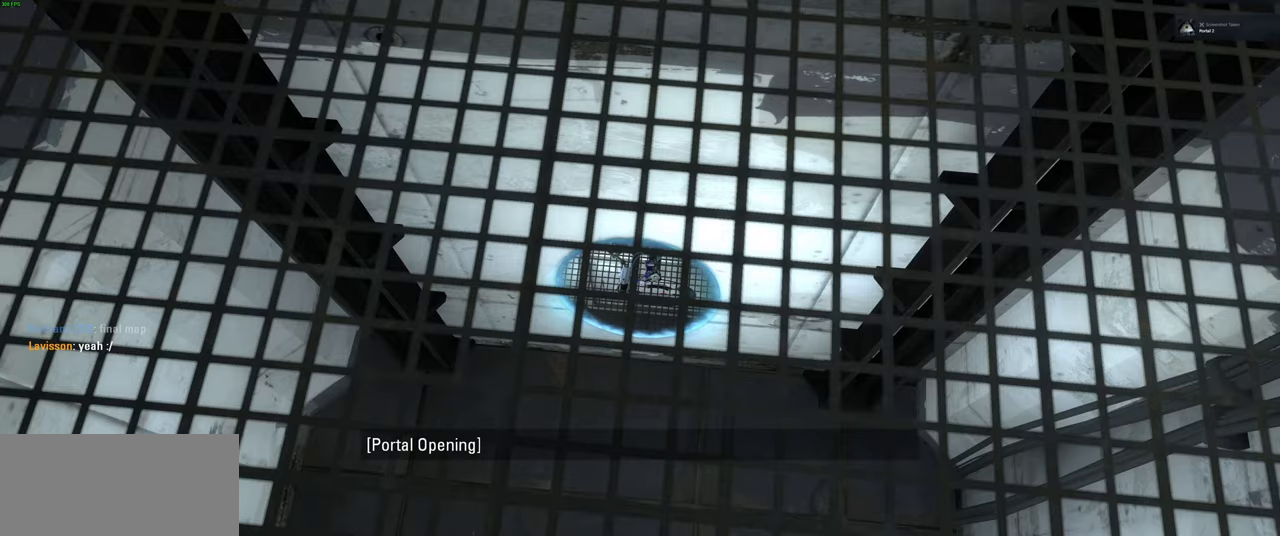
{"keys": [], "mouse": [], "events": [[50, "s", "down"], [183, "a", "down"], [267, "a", "up"], [267, "s", "up"]]}
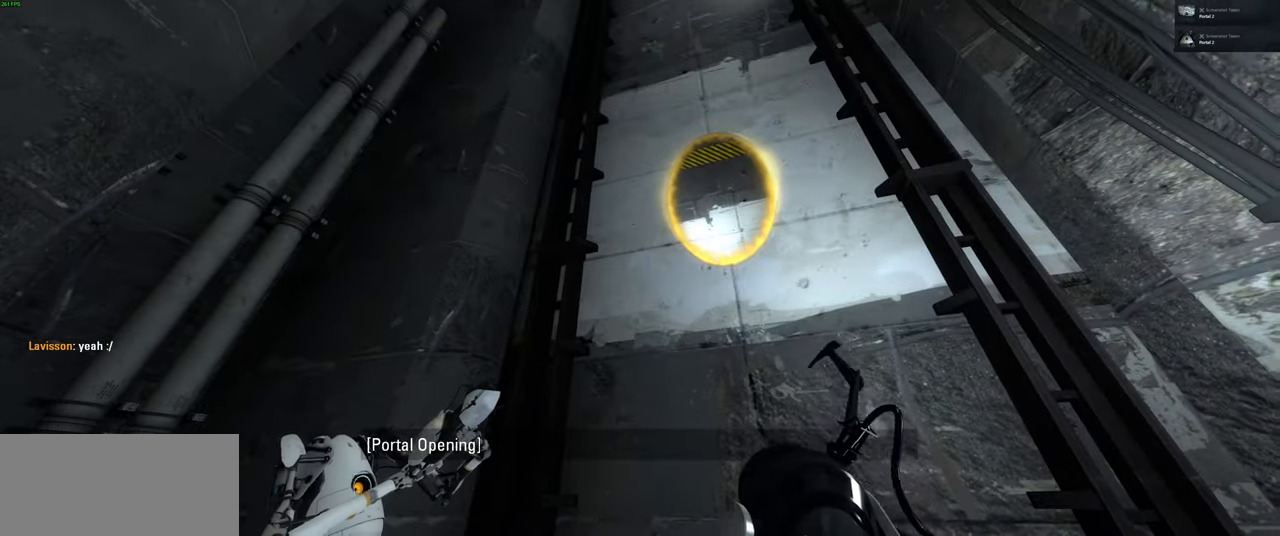
{"keys": [], "mouse": [], "events": [[300, "d", "down"], [367, "d", "up"]]}
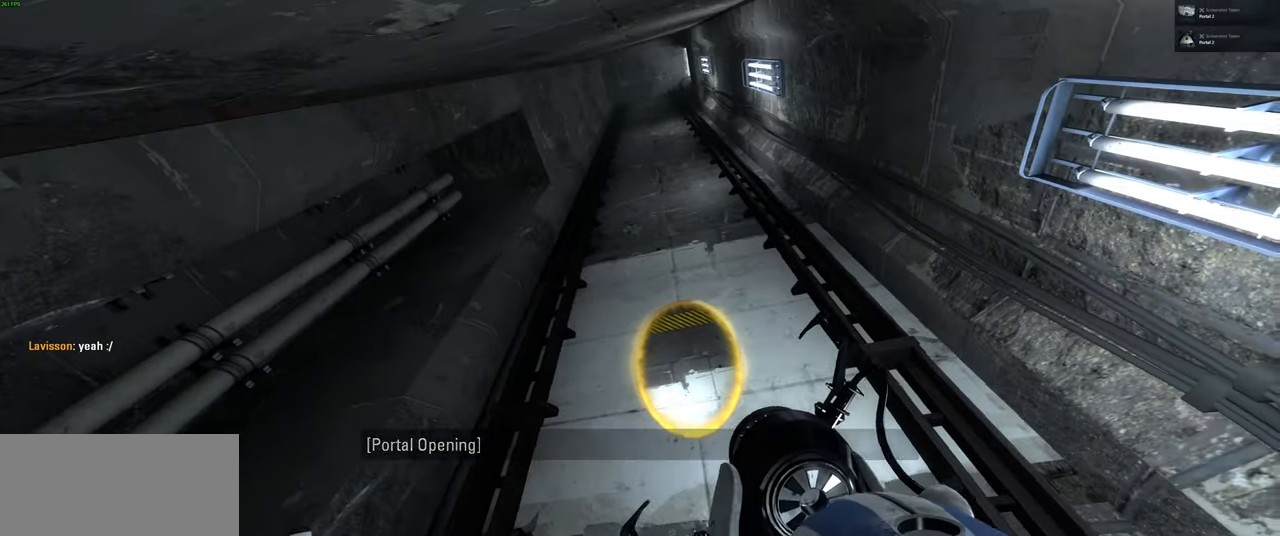
{"keys": [], "mouse": [], "events": [[233, "w", "down"], [333, "w", "up"]]}
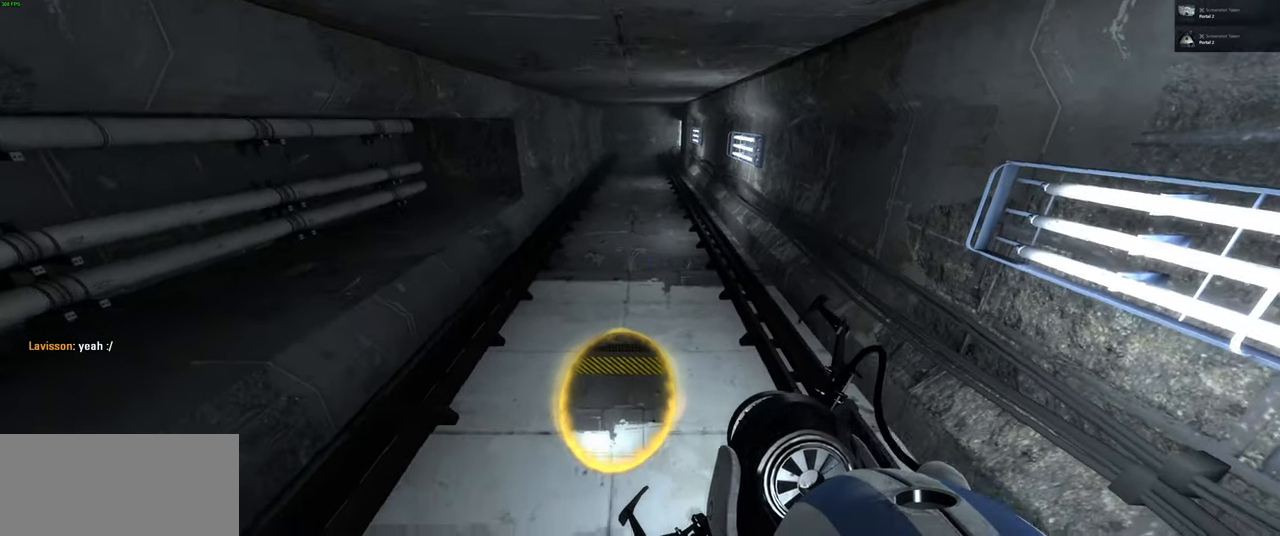
{"keys": ["s"], "mouse": [], "events": [[317, "d", "down"], [433, "d", "up"], [483, "s", "down"]]}
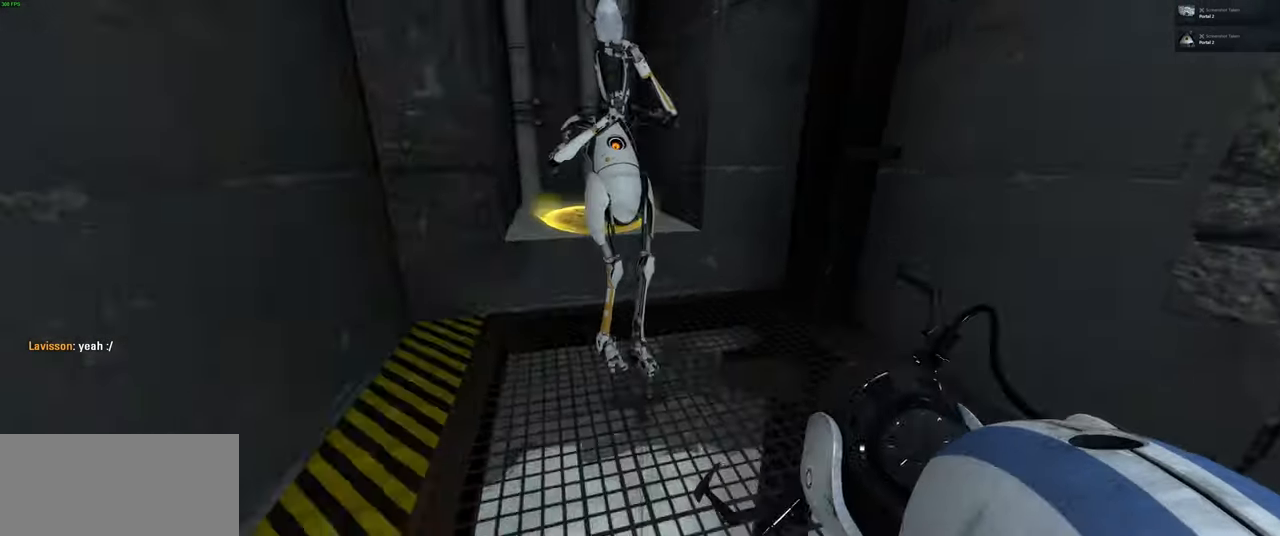
{"keys": [], "mouse": [], "events": [[117, "s", "up"]]}
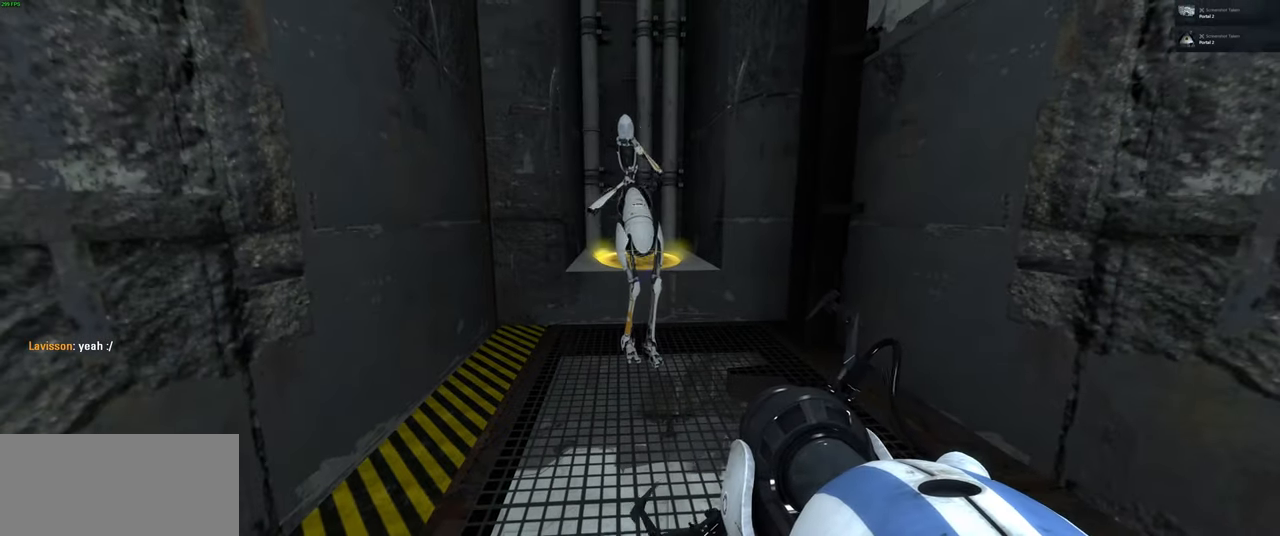
{"keys": [], "mouse": [], "events": [[267, "a", "down"], [417, "a", "up"]]}
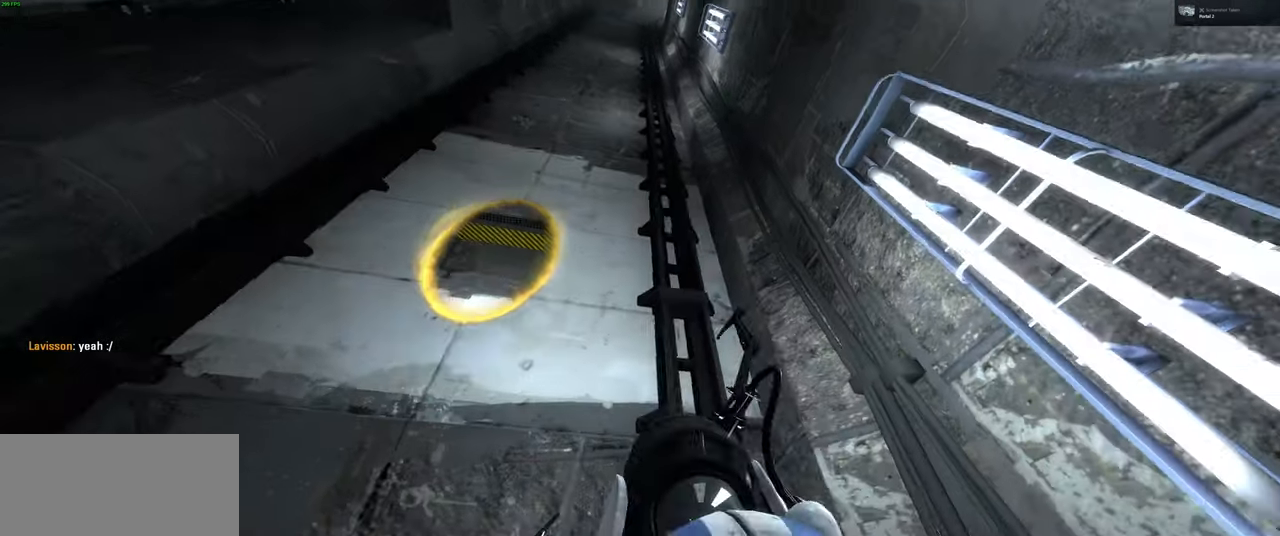
{"keys": [], "mouse": [], "events": []}
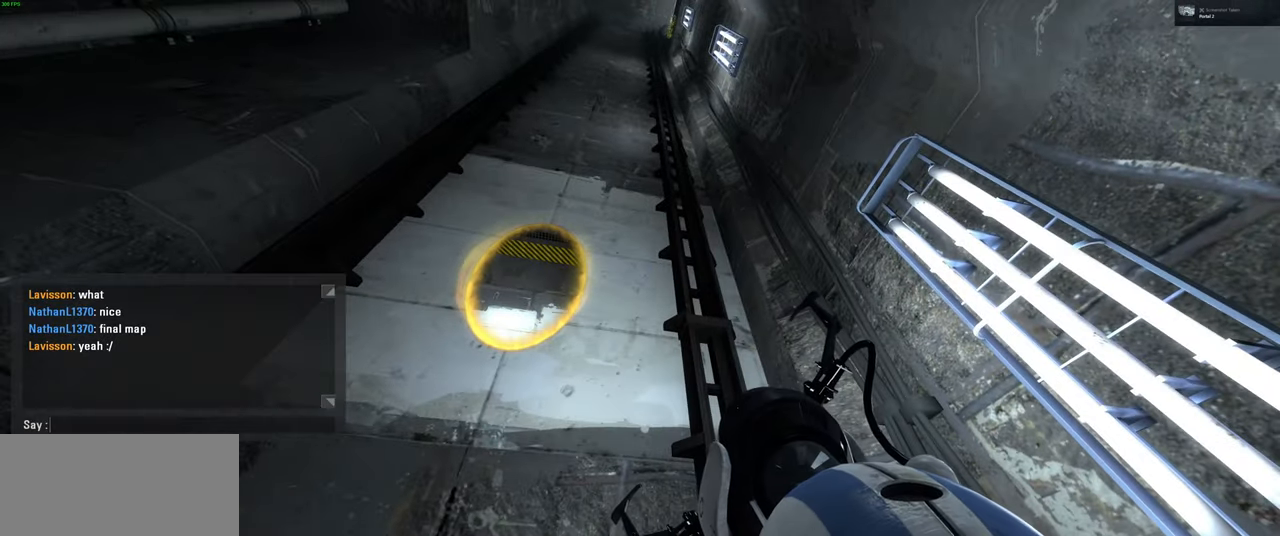
{"keys": [], "mouse": [], "events": [[250, "r", "down"], [367, "e", "down"], [433, "r", "up"], [500, "e", "up"]]}
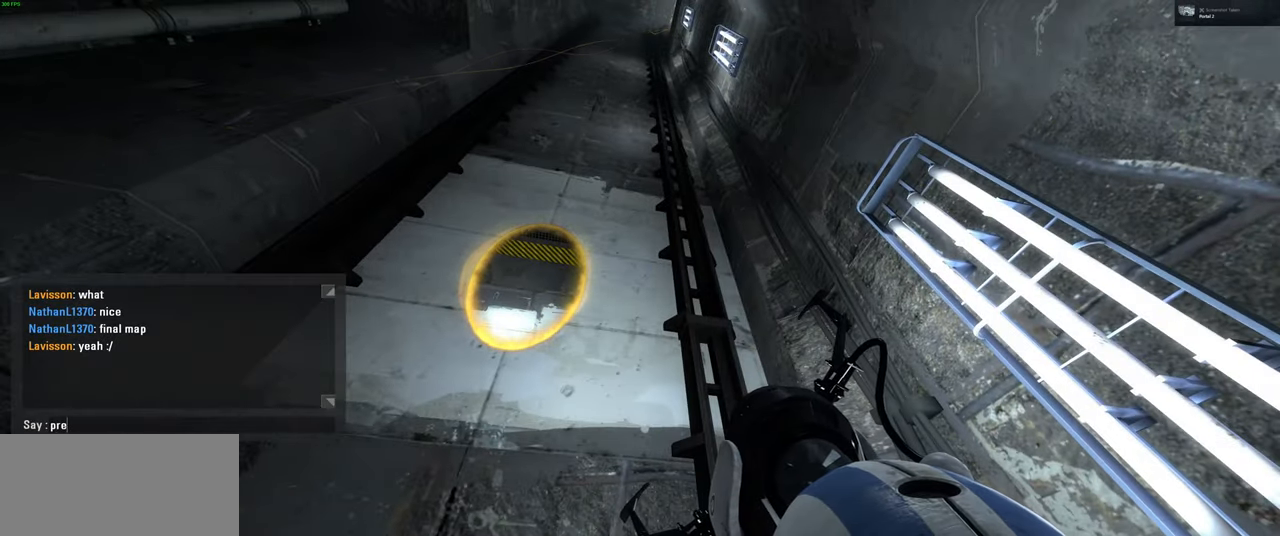
{"keys": [], "mouse": [], "events": []}
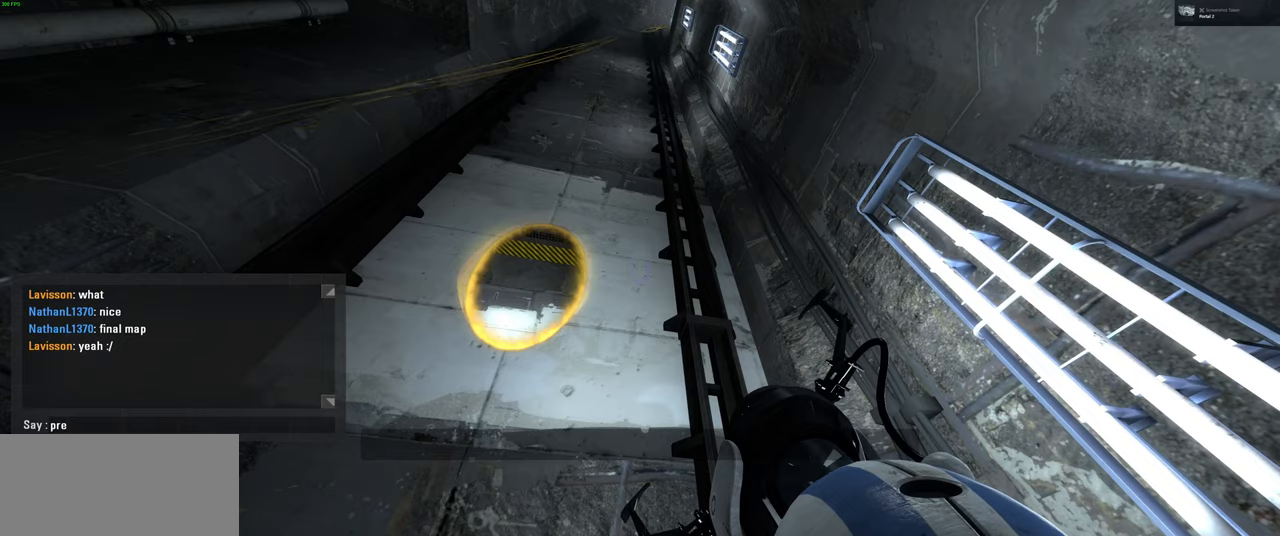
{"keys": ["a"], "mouse": [], "events": [[33, "space", "down"], [150, "space", "up"], [433, "a", "down"]]}
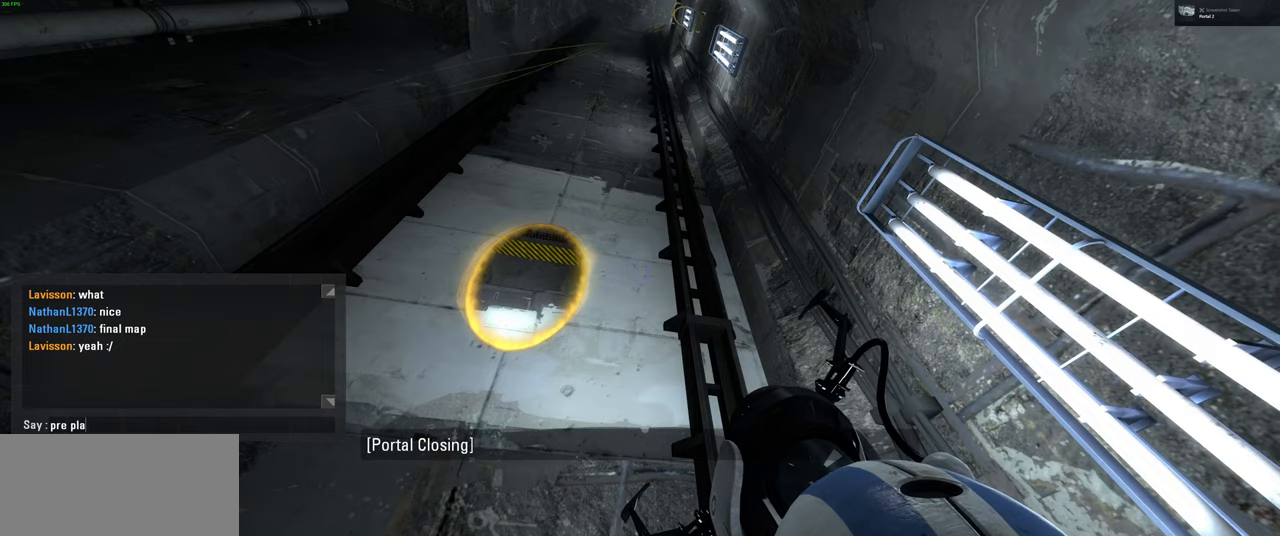
{"keys": [], "mouse": [], "events": [[83, "a", "up"], [133, "e", "down"], [266, "d", "down"], [266, "e", "up"], [383, "space", "down"], [433, "d", "up"], [500, "space", "up"]]}
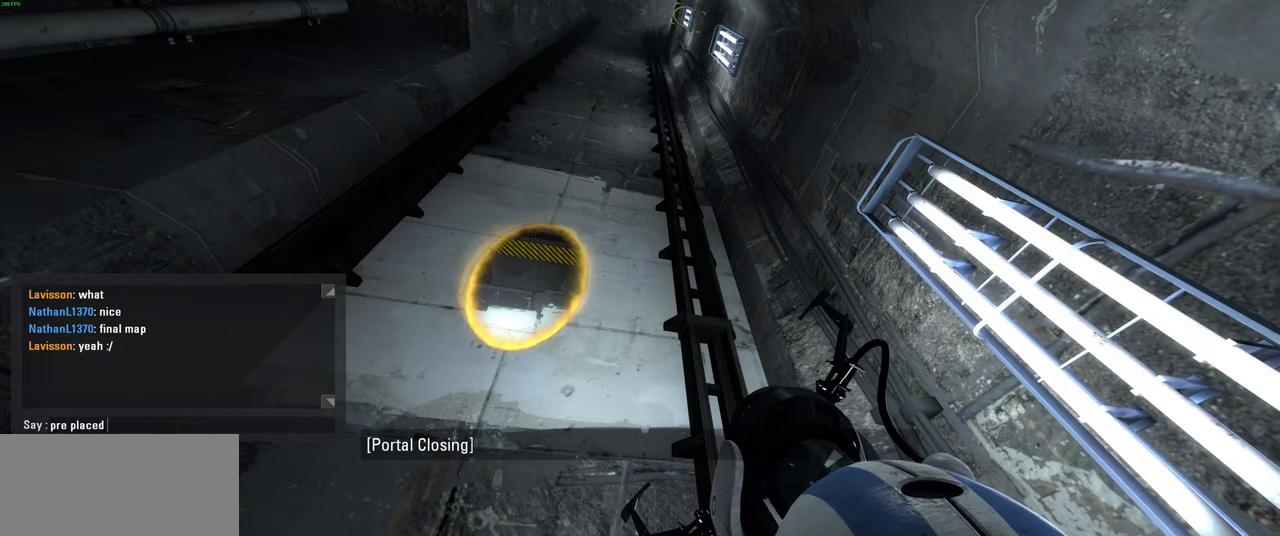
{"keys": [], "mouse": [], "events": [[366, "r", "down"], [433, "r", "up"]]}
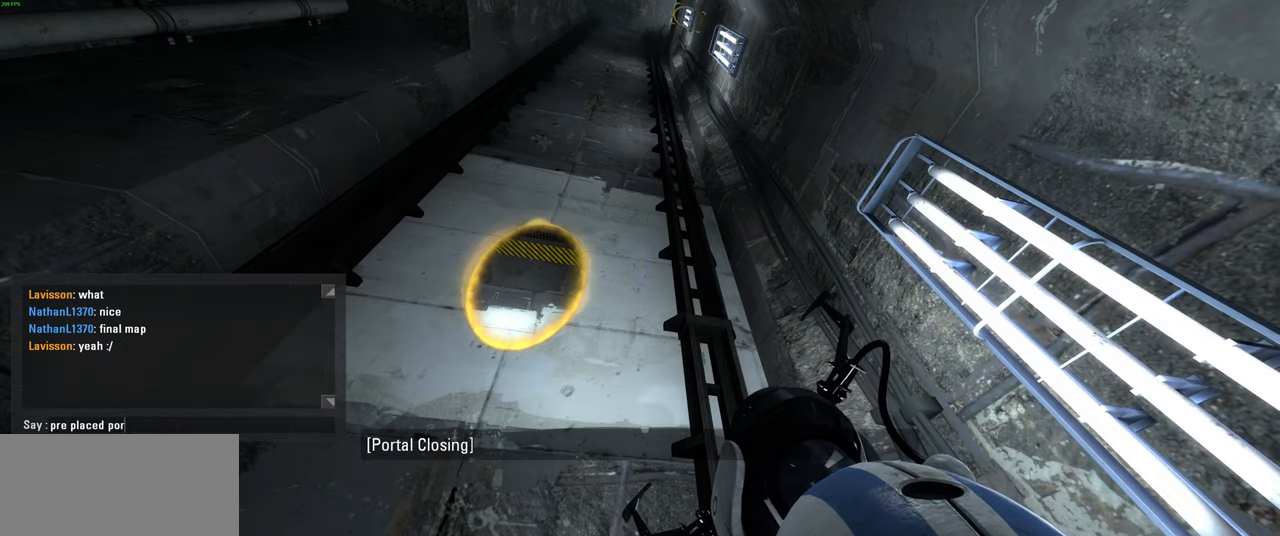
{"keys": [], "mouse": [], "events": [[83, "a", "down"], [200, "a", "up"], [333, "s", "down"], [466, "s", "up"]]}
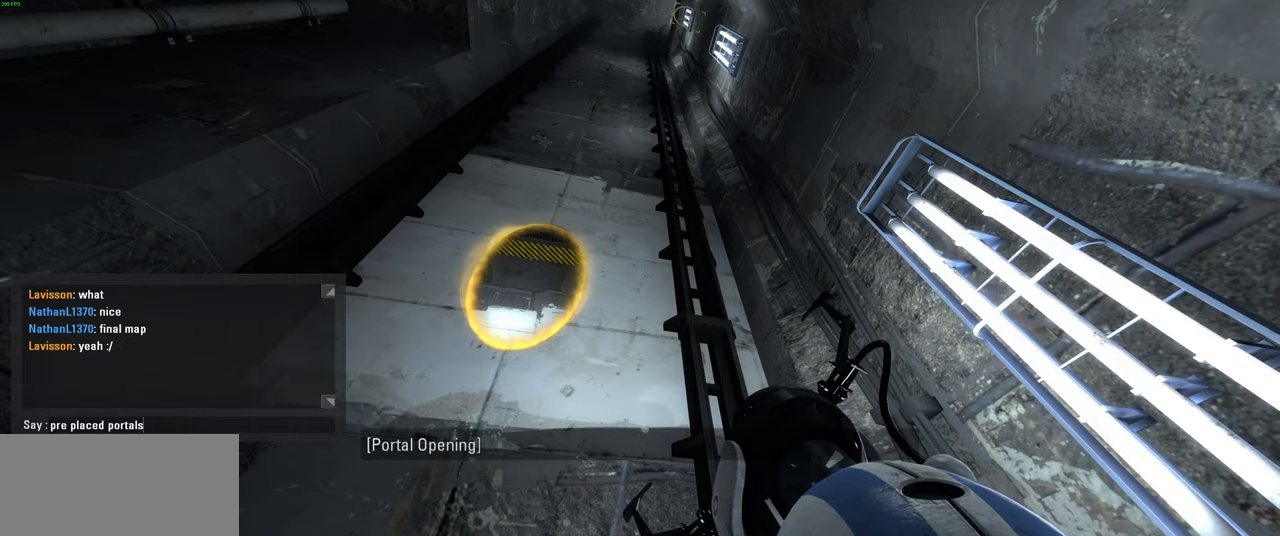
{"keys": [], "mouse": [], "events": []}
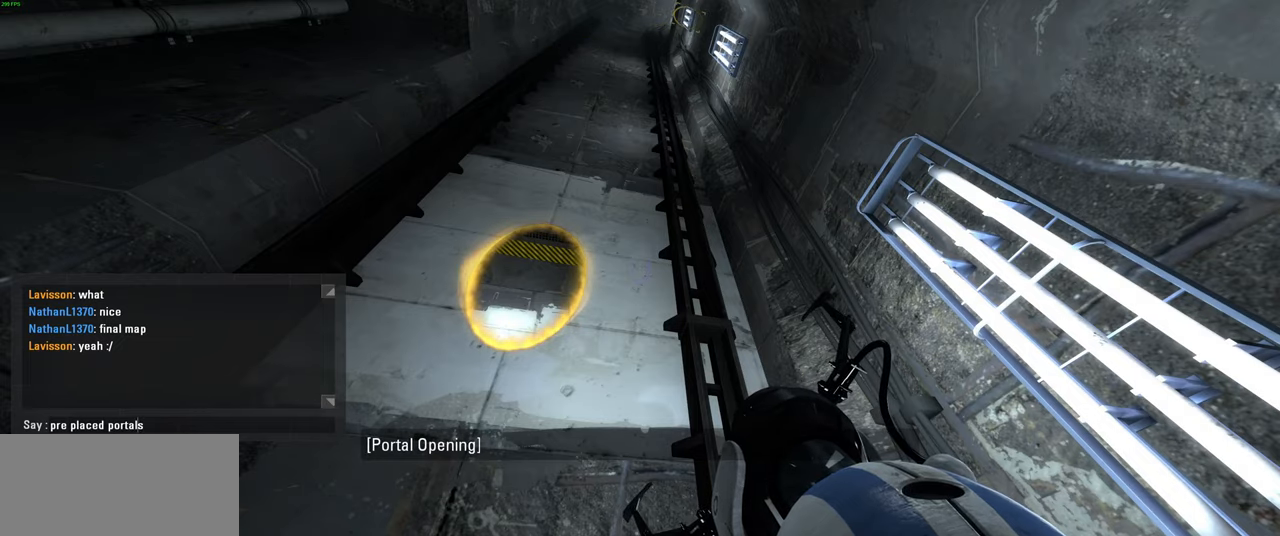
{"keys": [], "mouse": [], "events": []}
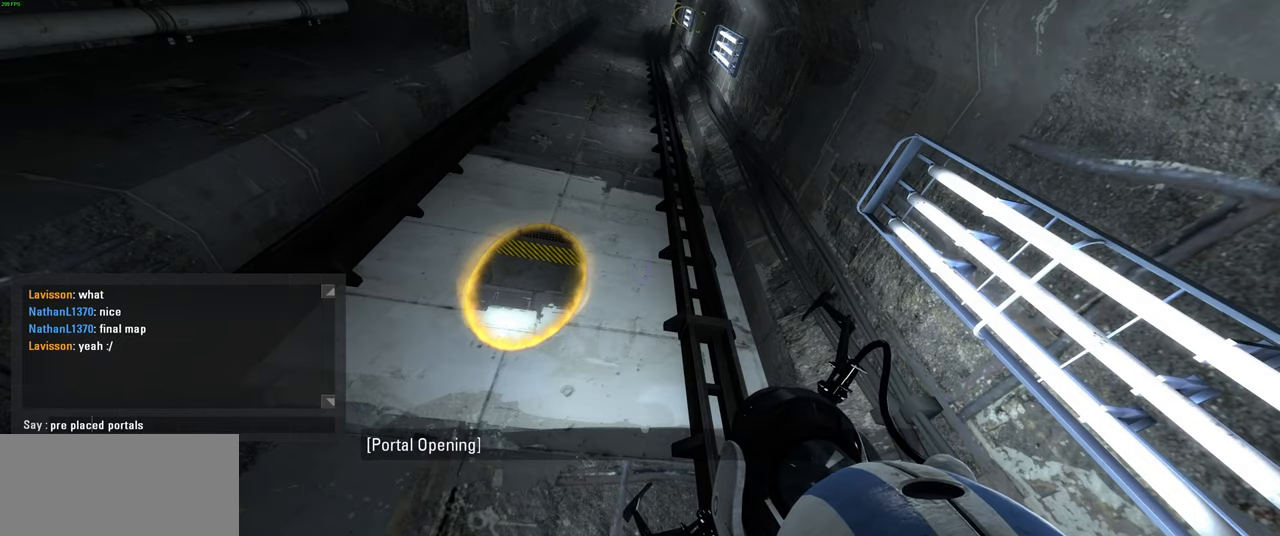
{"keys": [], "mouse": [], "events": []}
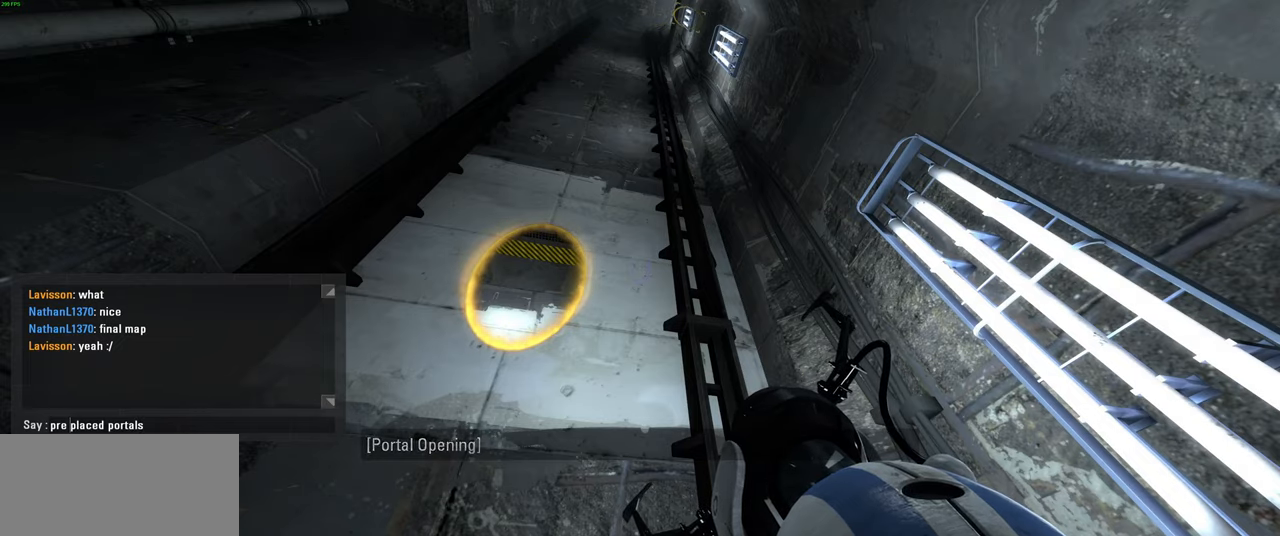
{"keys": [], "mouse": [], "events": []}
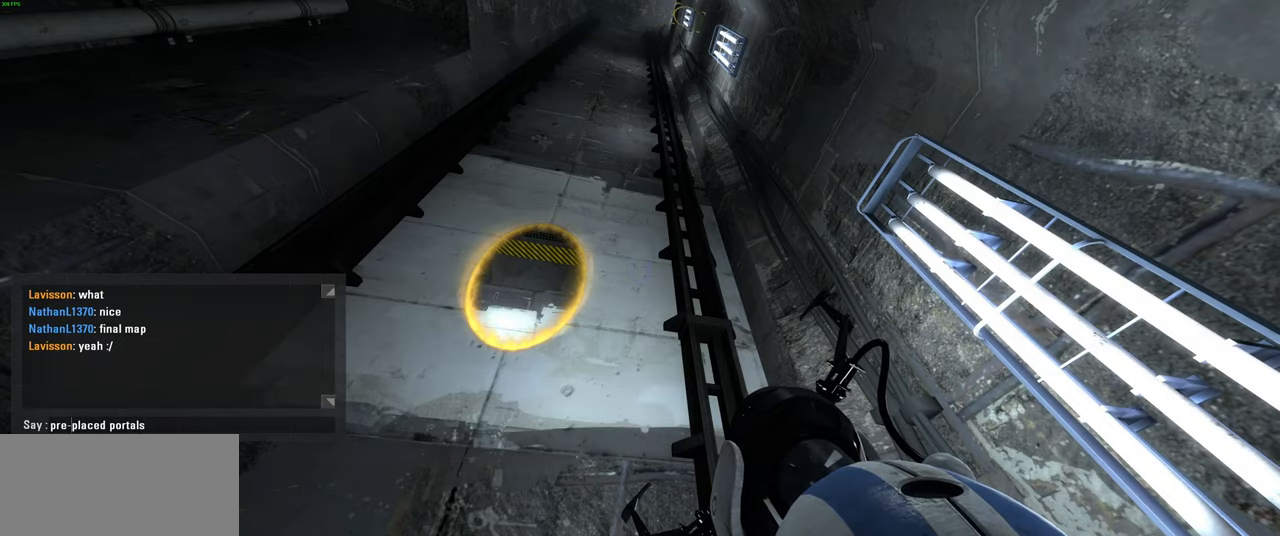
{"keys": [], "mouse": [], "events": []}
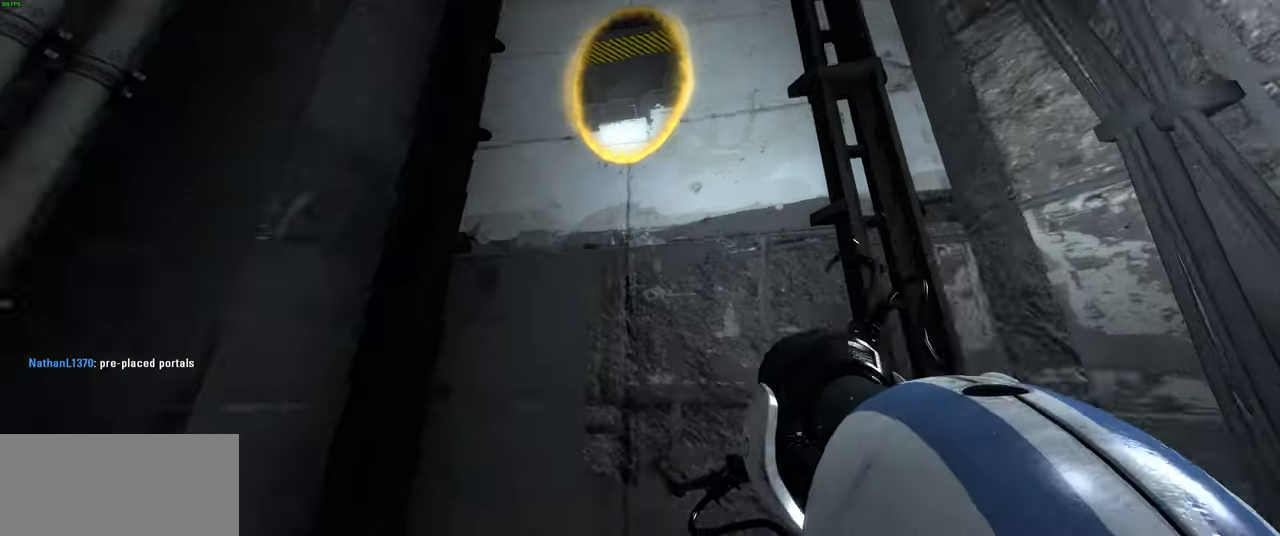
{"keys": ["w"], "mouse": [], "events": [[66, "w", "down"]]}
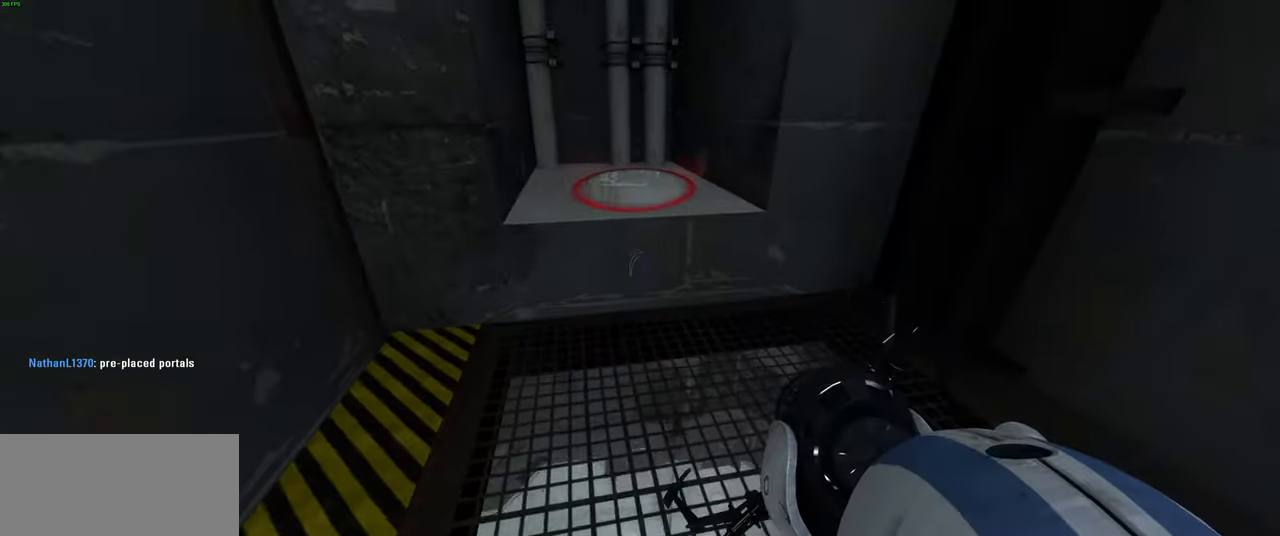
{"keys": ["w"], "mouse": [], "events": [[283, "space", "down"], [366, "space", "up"]]}
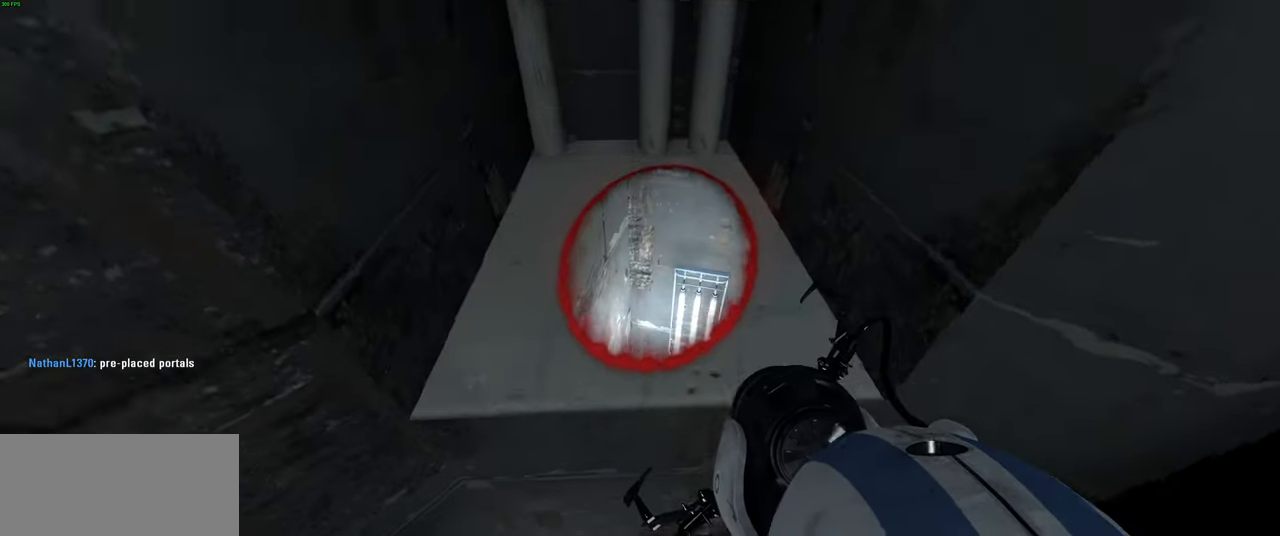
{"keys": [], "mouse": [], "events": [[366, "w", "up"]]}
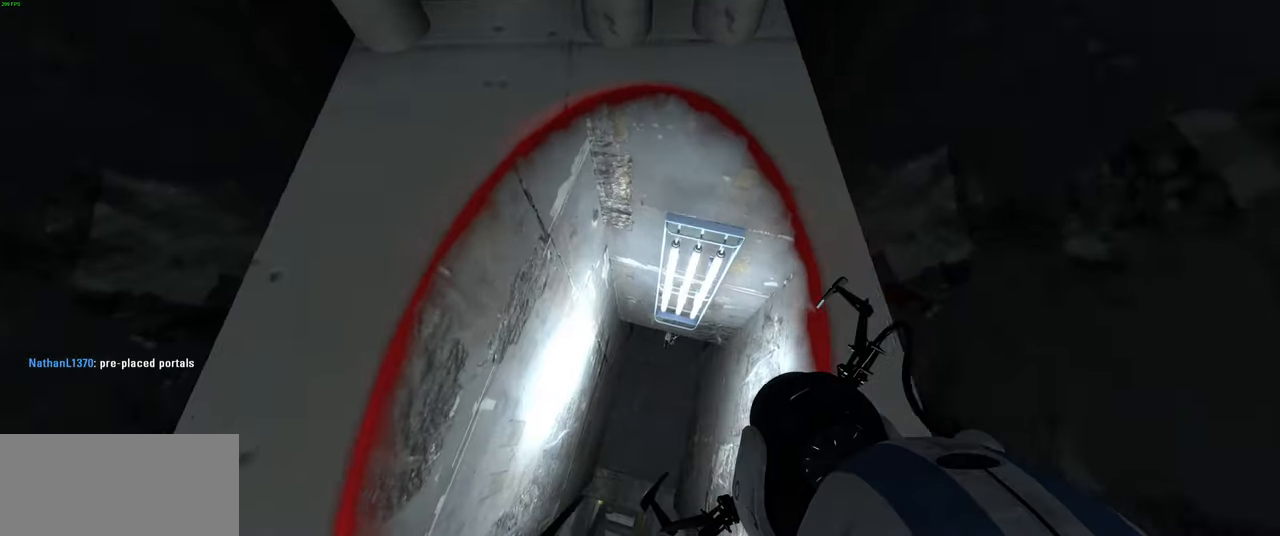
{"keys": [], "mouse": []}
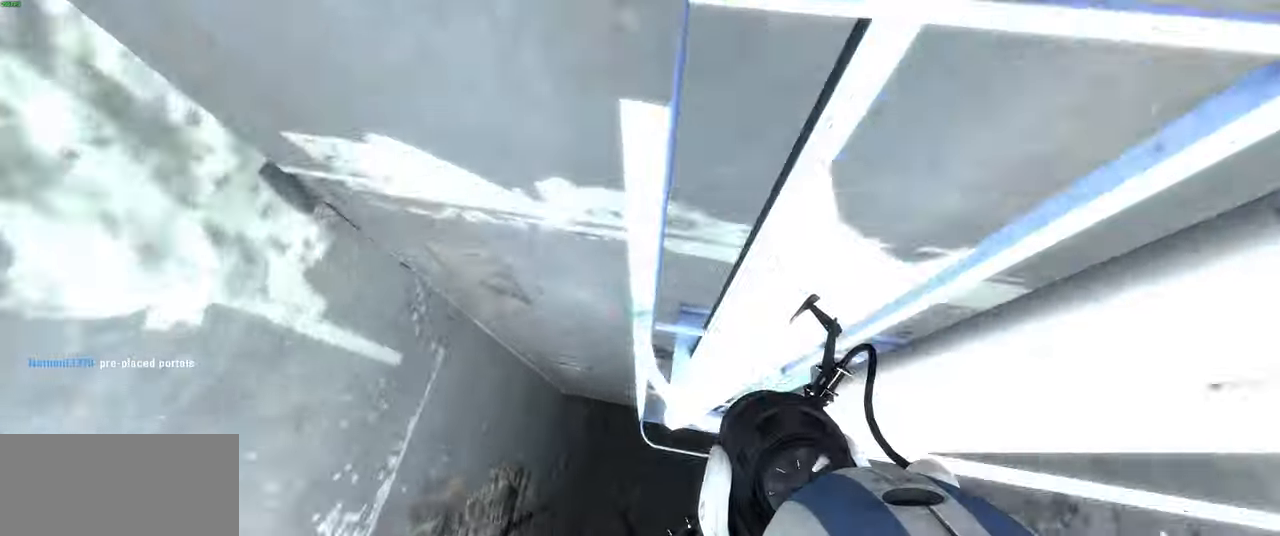
{"keys": [], "mouse": [], "events": []}
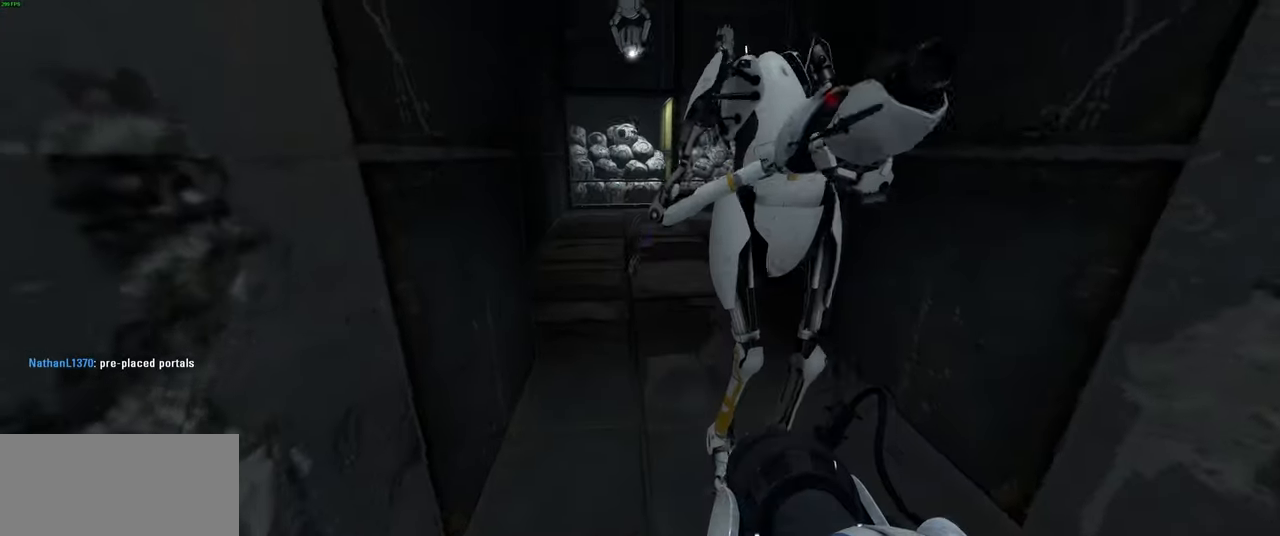
{"keys": [], "mouse": [], "events": []}
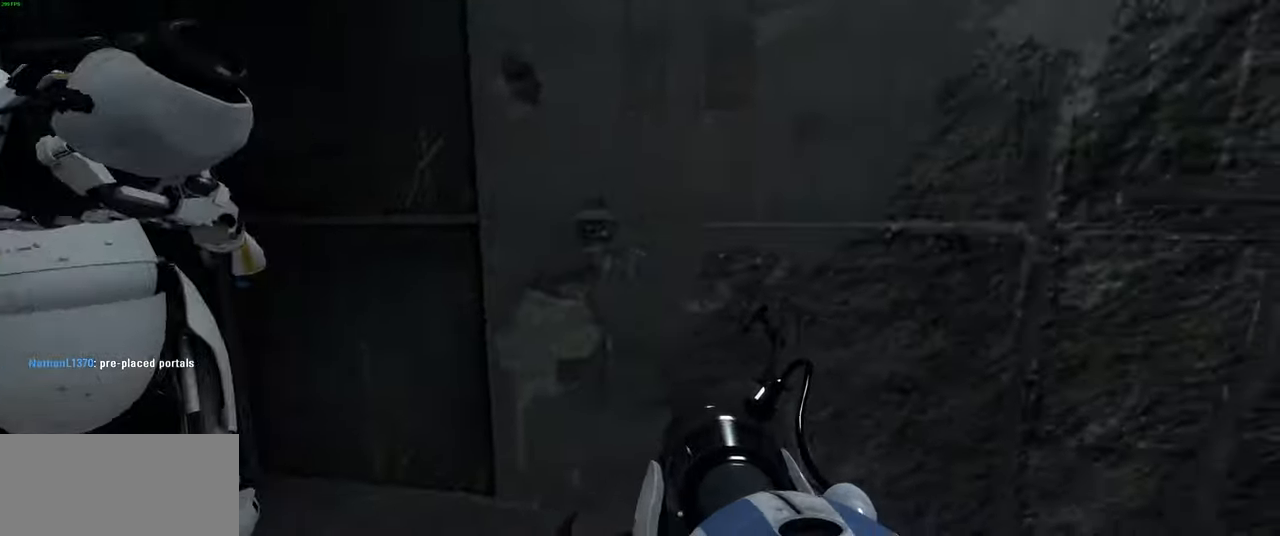
{"keys": ["w"], "mouse": [], "events": [[216, "a", "down"], [316, "w", "down"], [383, "a", "up"]]}